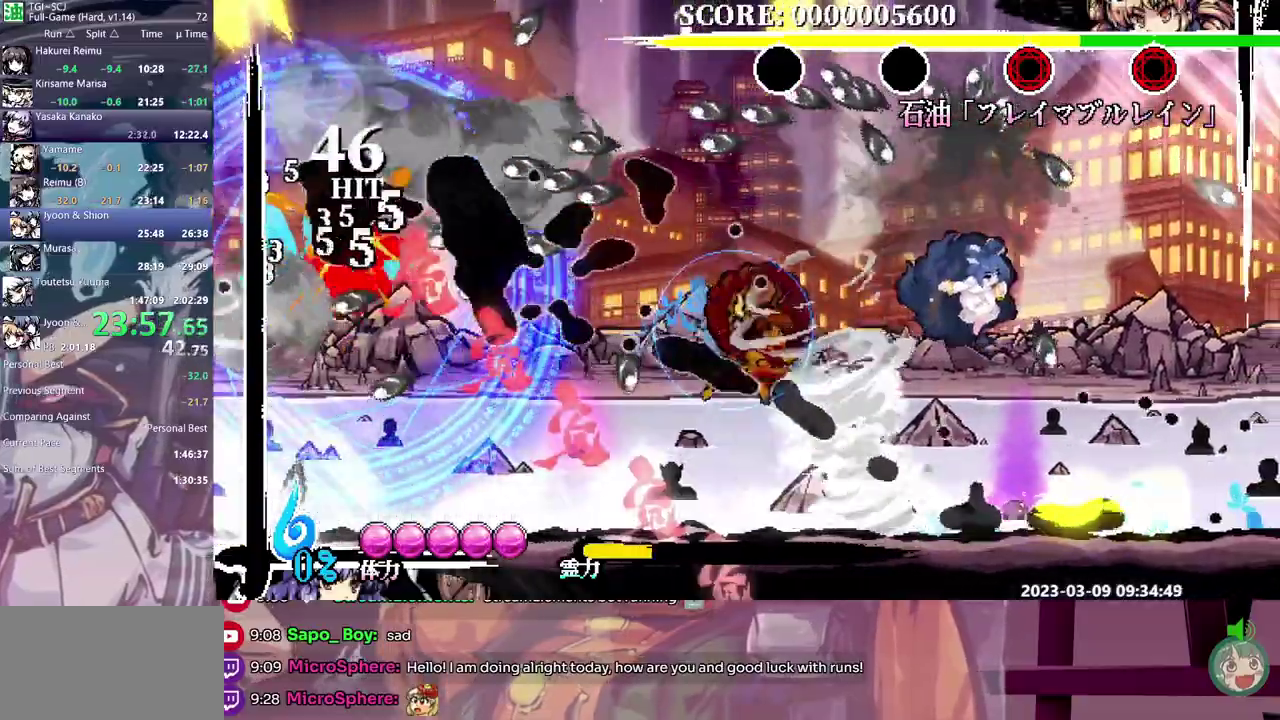
Gameplay with a controller (Xbox layout); each line is a JSON object with the inputs held at the frame after it. "events" lists button and stick changes between this image and that frame as [ms after this image, input, new state], when the widget could be followed in between. Not read: DPAD_DOWN DPAD_LEFT DPAD_UP L1 L2 L3 R1 R2 R3.
{"buttons": ["DPAD_RIGHT"], "events": [[83, "Y", "down"], [183, "Y", "up"], [367, "DPAD_RIGHT", "down"]]}
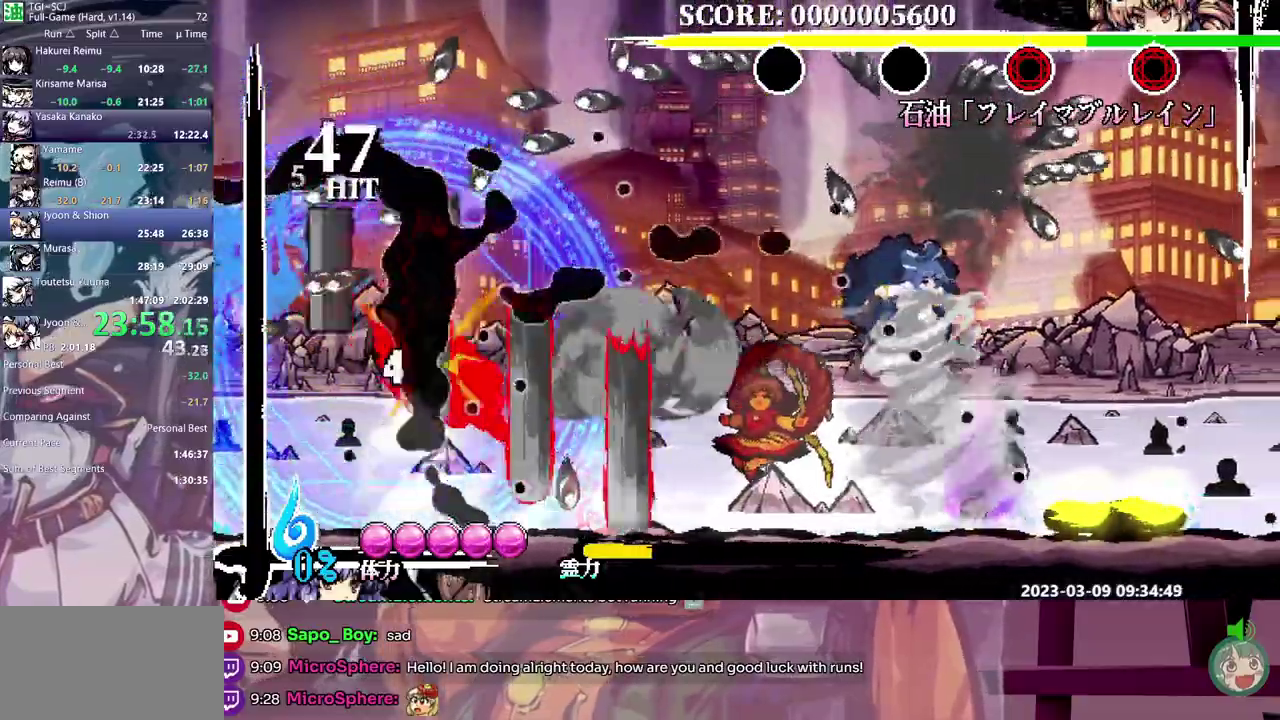
{"buttons": ["DPAD_RIGHT"], "events": [[400, "B", "down"], [450, "B", "up"]]}
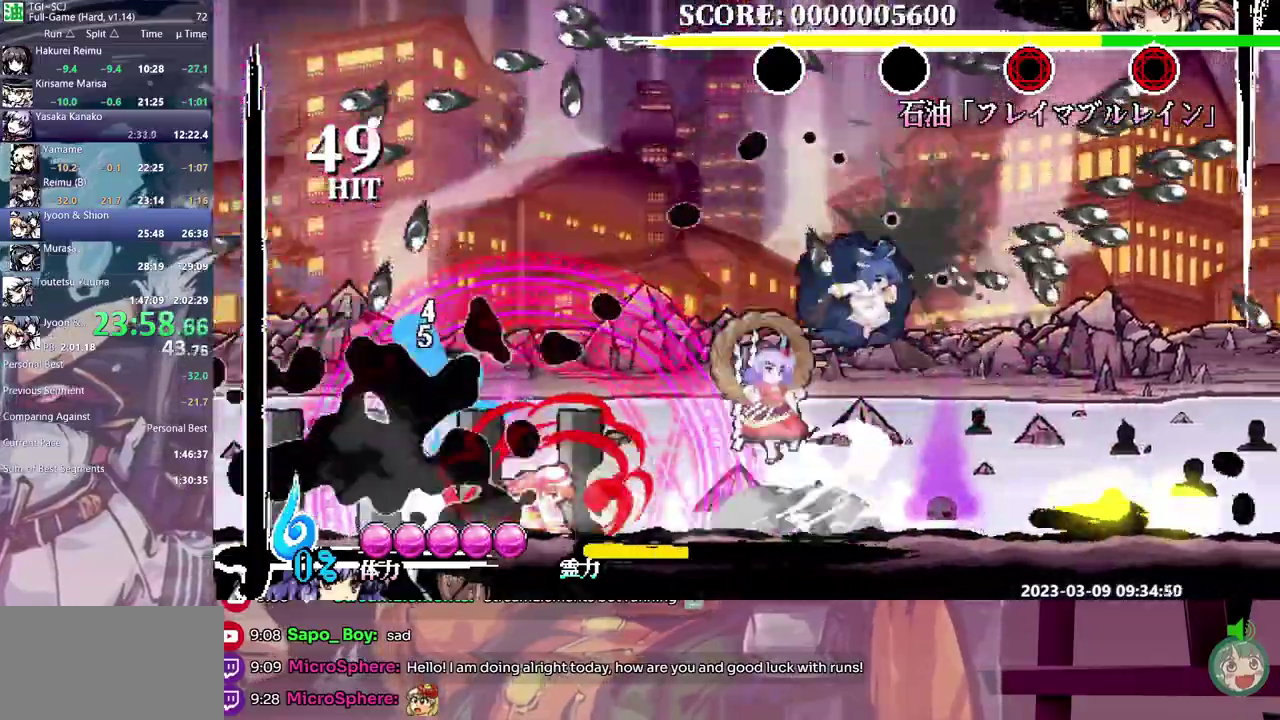
{"buttons": ["Y"], "events": [[117, "DPAD_RIGHT", "up"], [183, "Y", "down"]]}
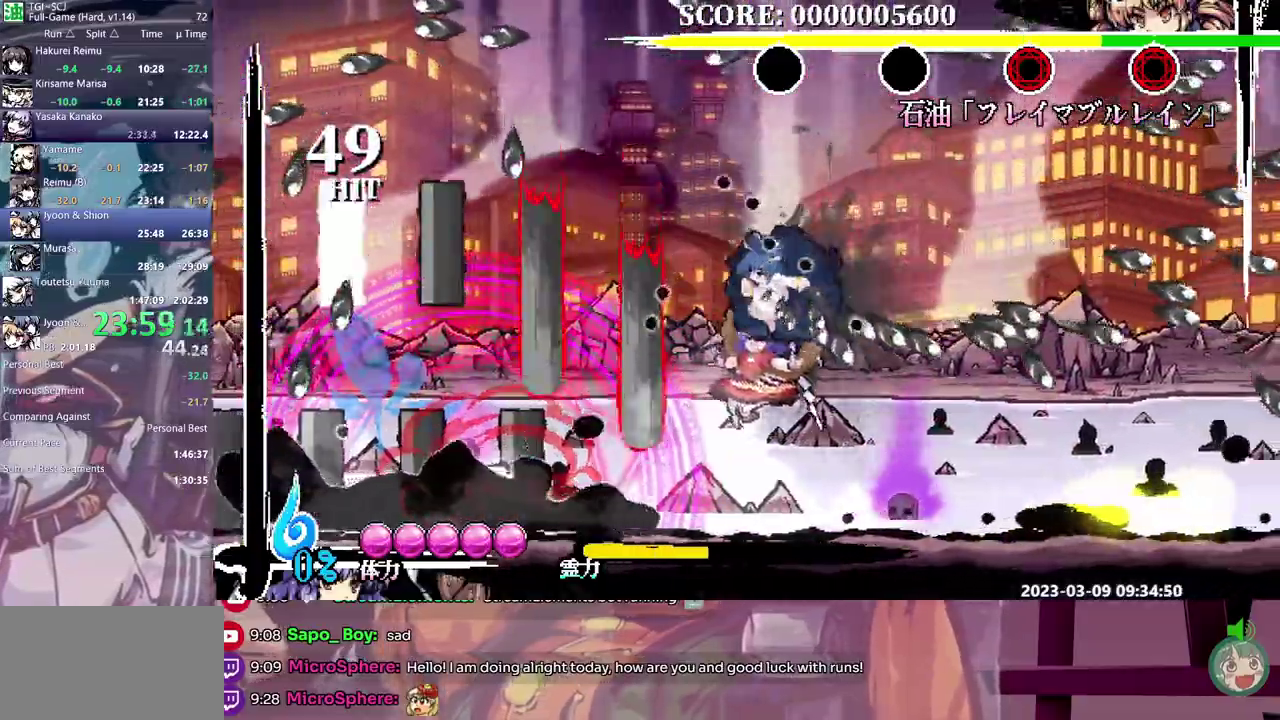
{"buttons": ["Y"], "events": []}
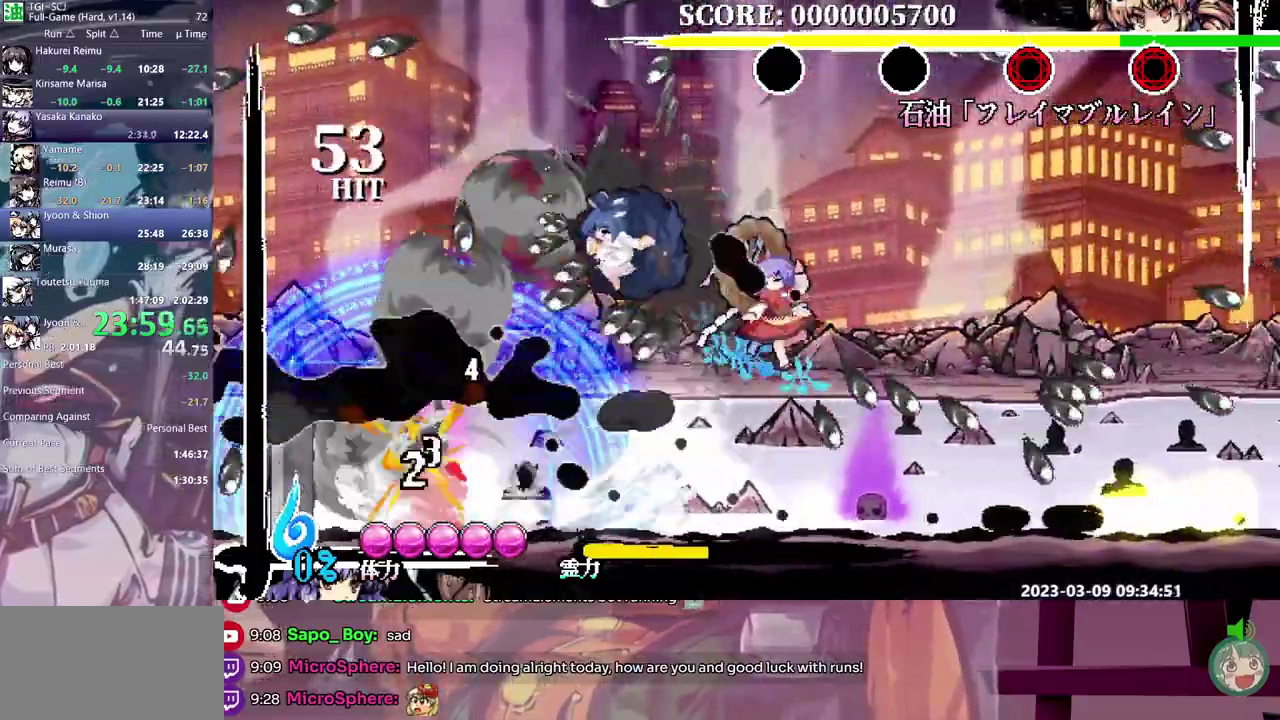
{"buttons": [], "events": [[150, "Y", "up"], [233, "B", "down"], [333, "B", "up"]]}
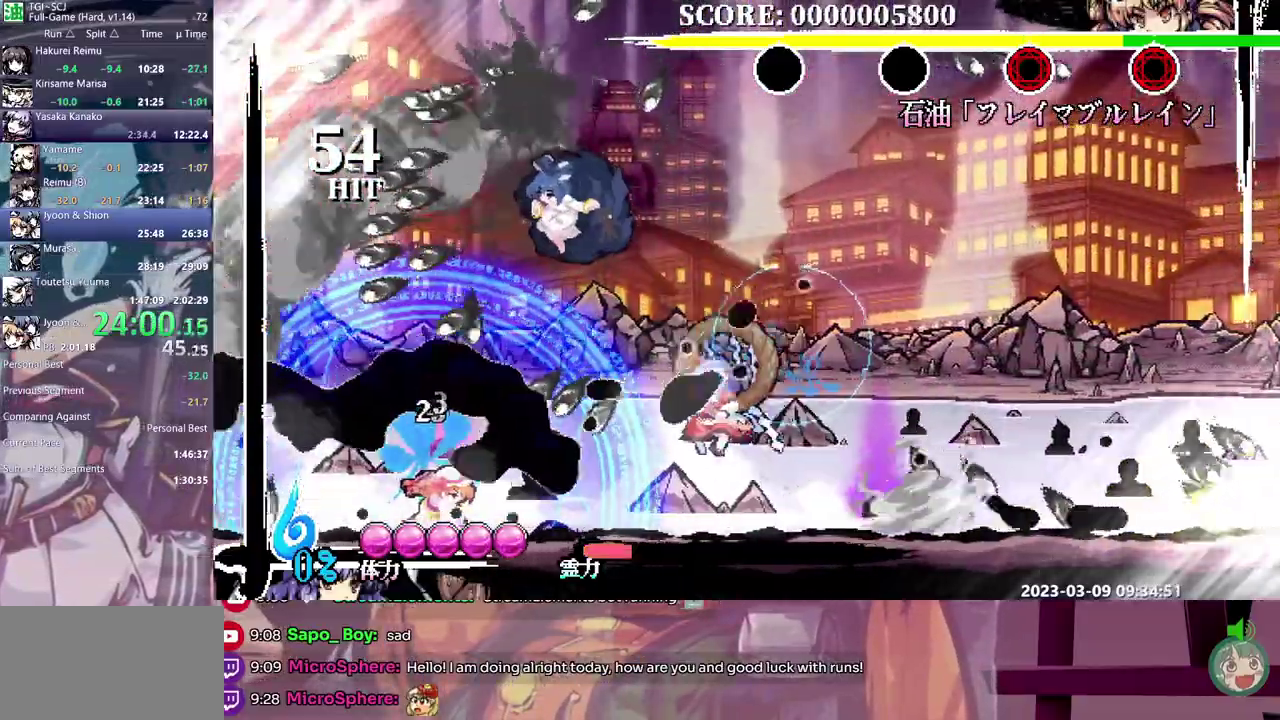
{"buttons": [], "events": [[17, "Y", "down"], [117, "Y", "up"]]}
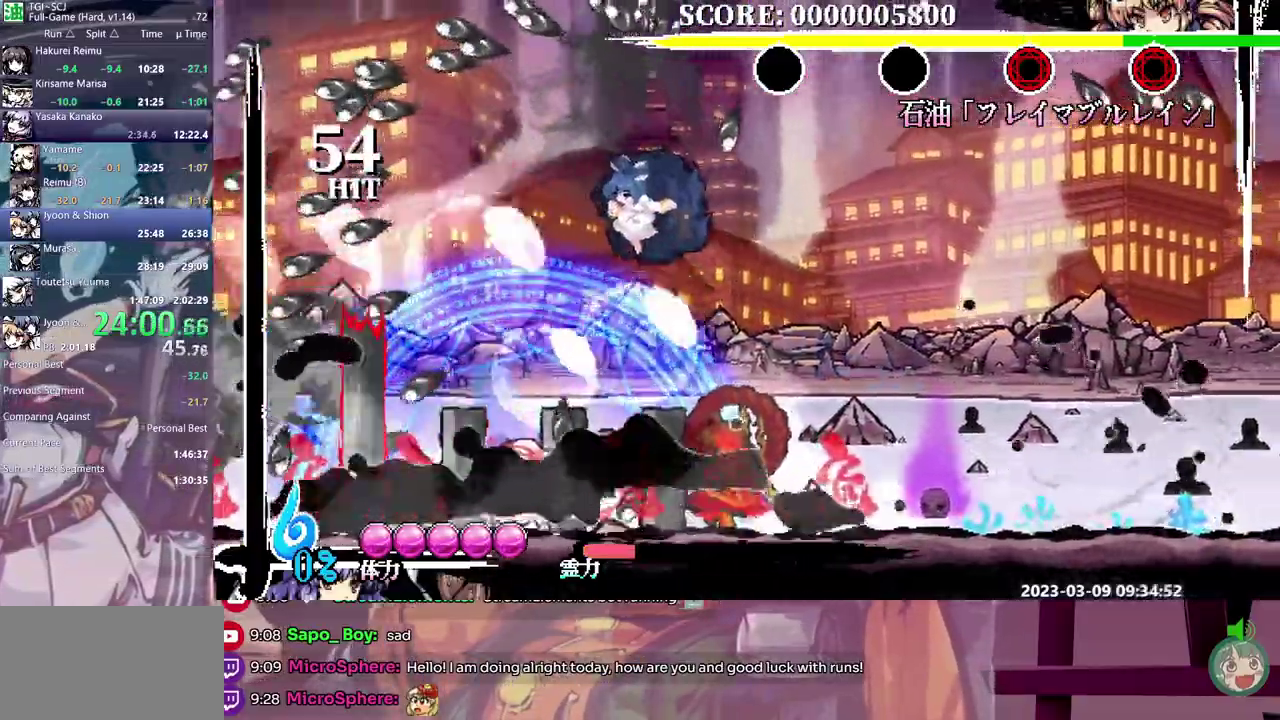
{"buttons": ["DPAD_RIGHT"], "events": [[333, "B", "down"], [367, "DPAD_RIGHT", "down"], [450, "B", "up"]]}
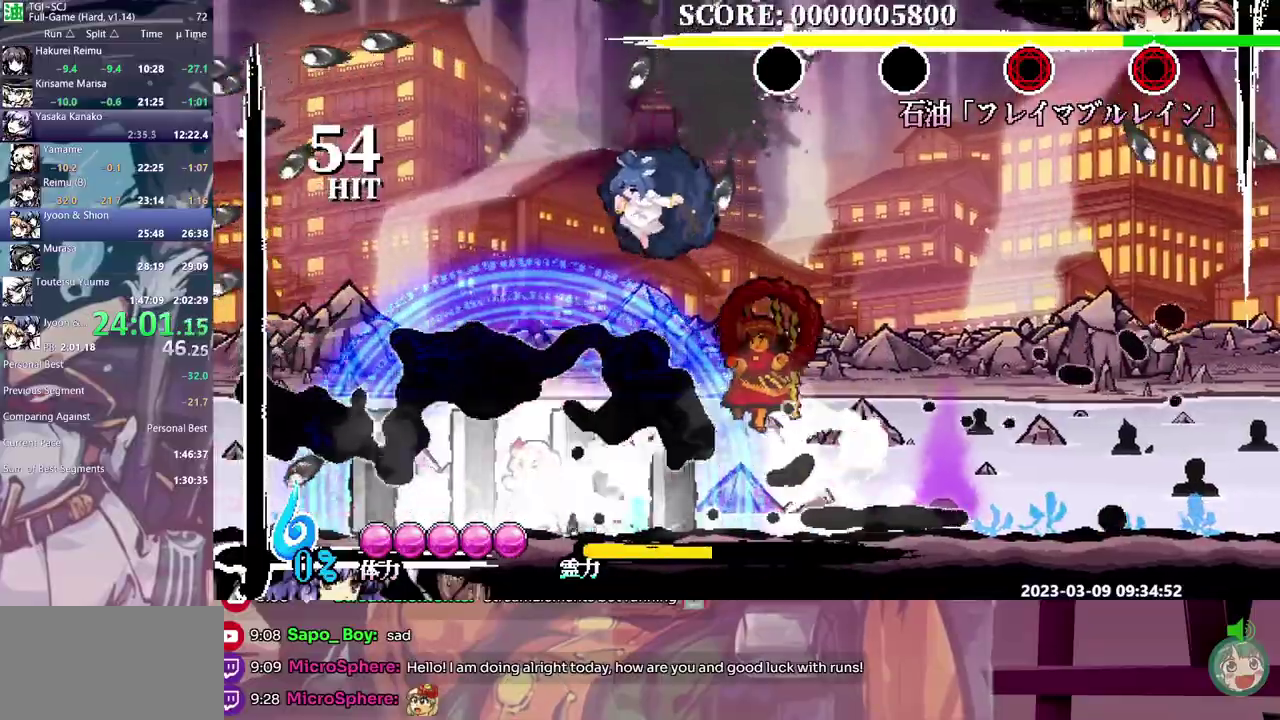
{"buttons": ["Y"], "events": [[217, "DPAD_RIGHT", "up"], [250, "Y", "down"]]}
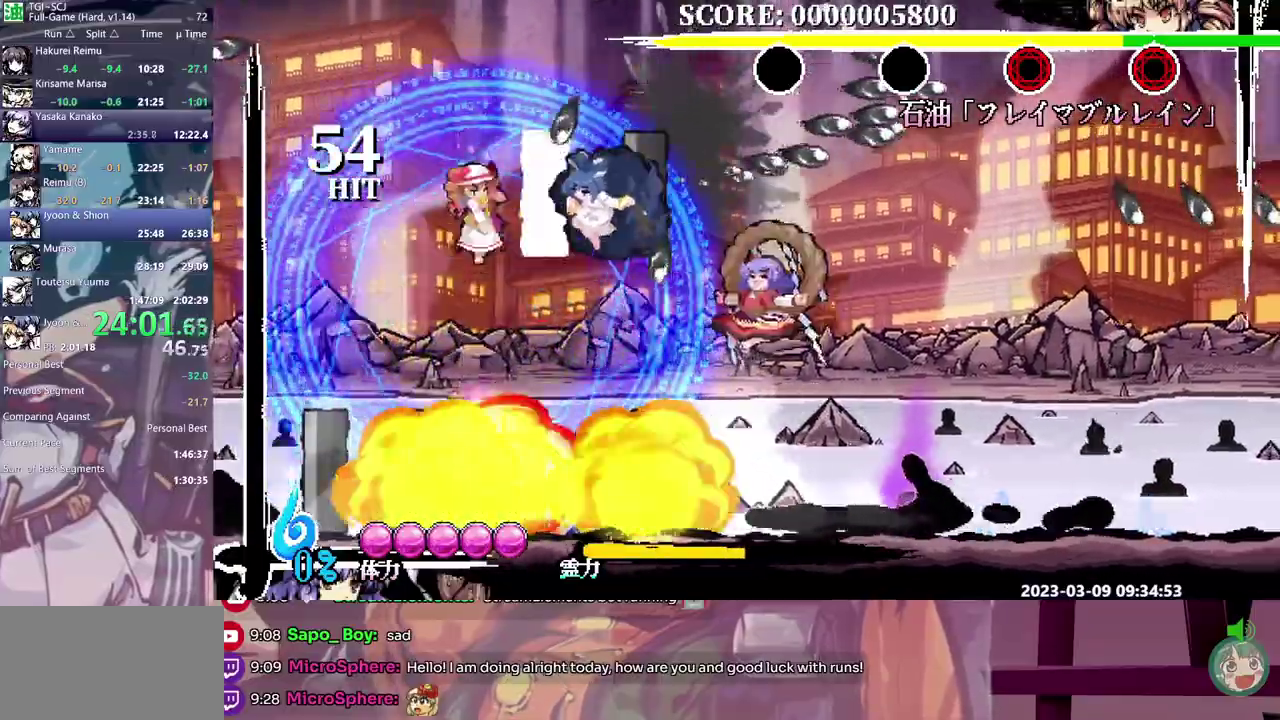
{"buttons": [], "events": [[500, "Y", "up"]]}
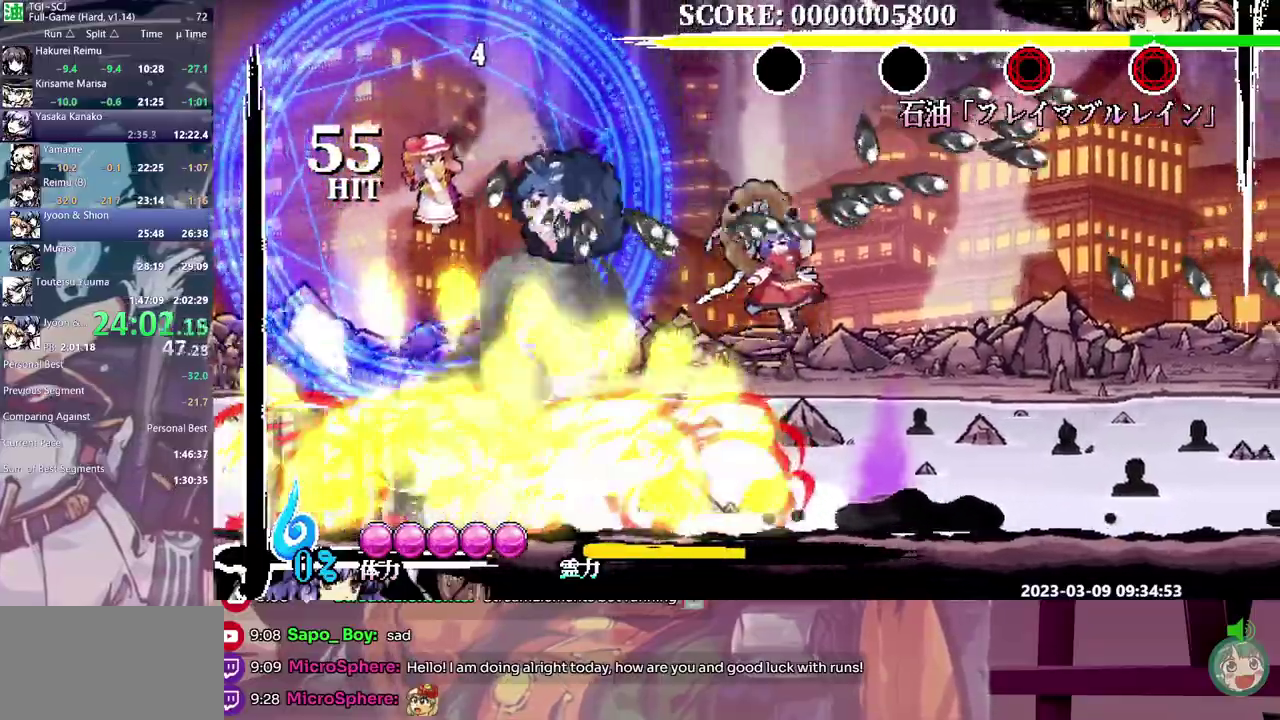
{"buttons": [], "events": [[267, "B", "down"], [367, "B", "up"]]}
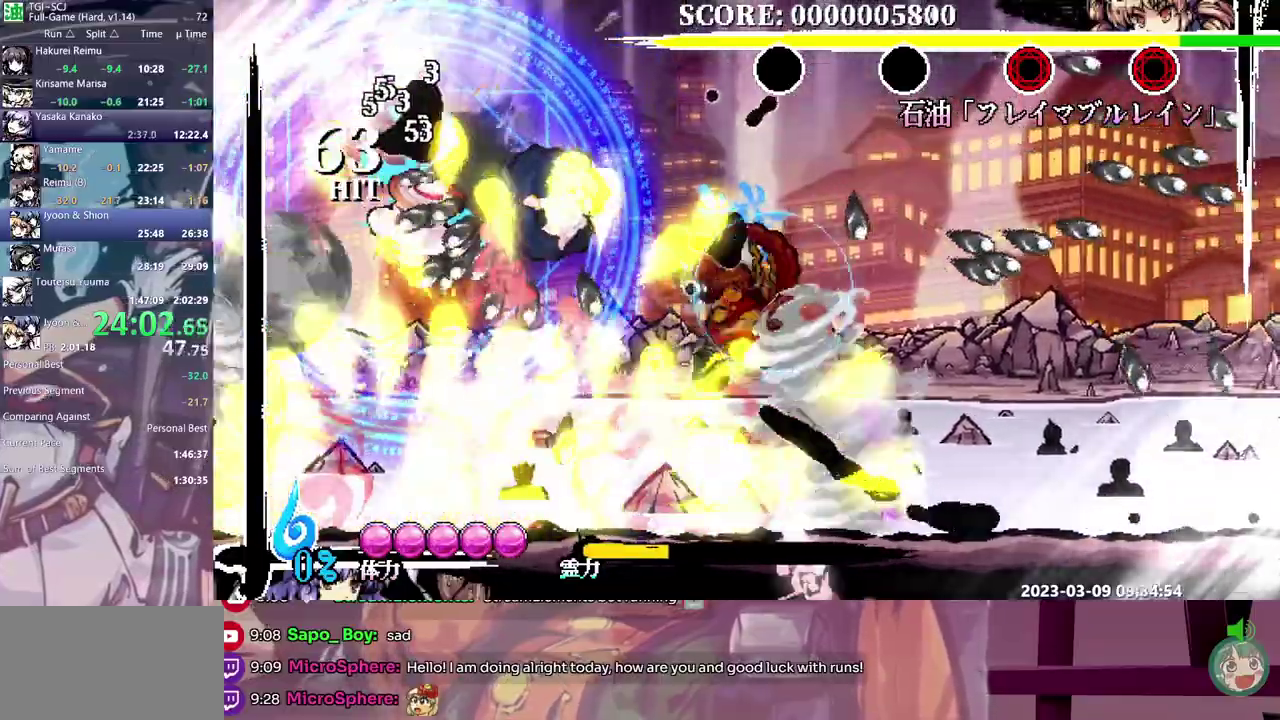
{"buttons": [], "events": [[33, "Y", "down"], [117, "Y", "up"], [167, "Y", "down"], [267, "Y", "up"]]}
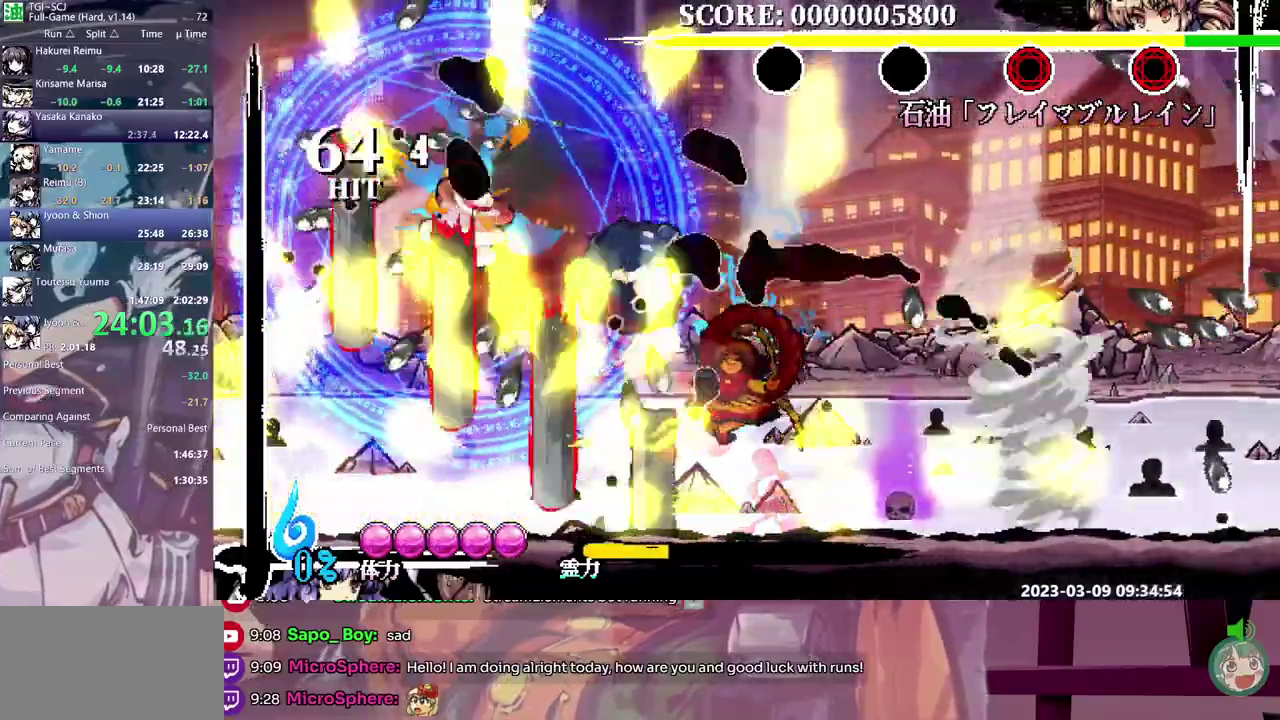
{"buttons": ["DPAD_RIGHT"], "events": [[67, "DPAD_RIGHT", "down"], [367, "B", "down"], [450, "B", "up"]]}
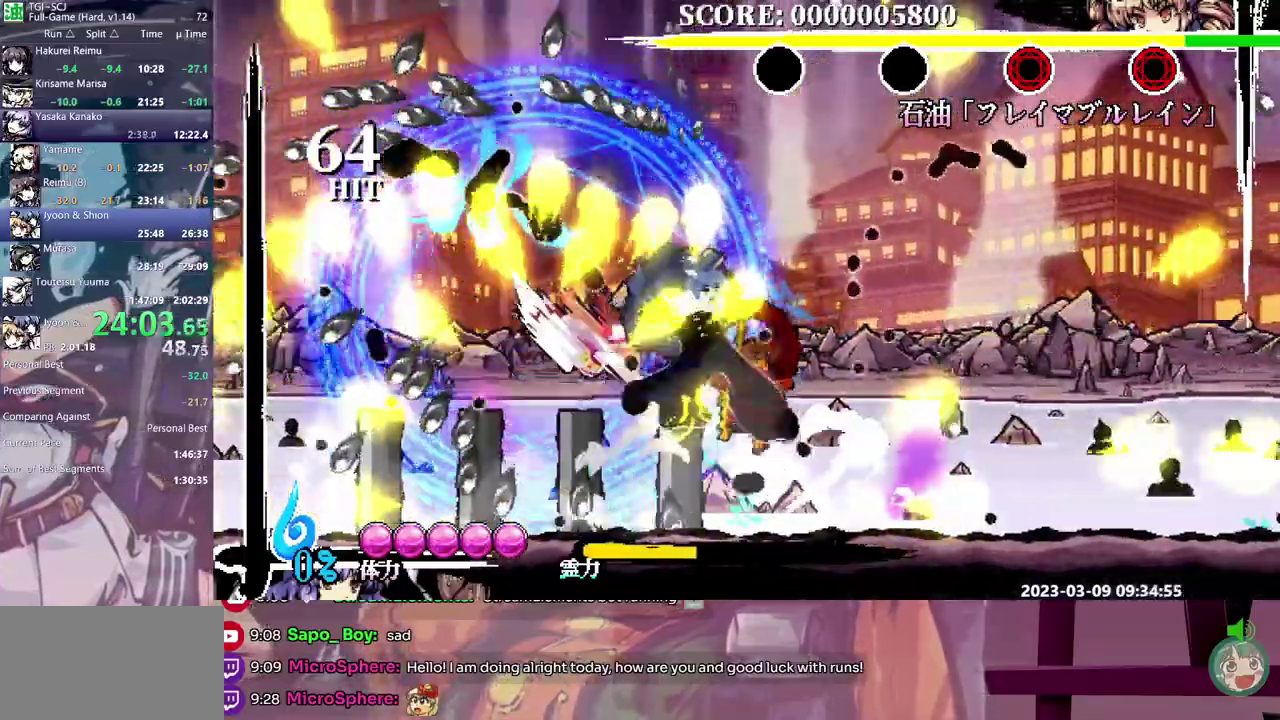
{"buttons": ["Y"], "events": [[50, "DPAD_RIGHT", "up"], [133, "Y", "down"]]}
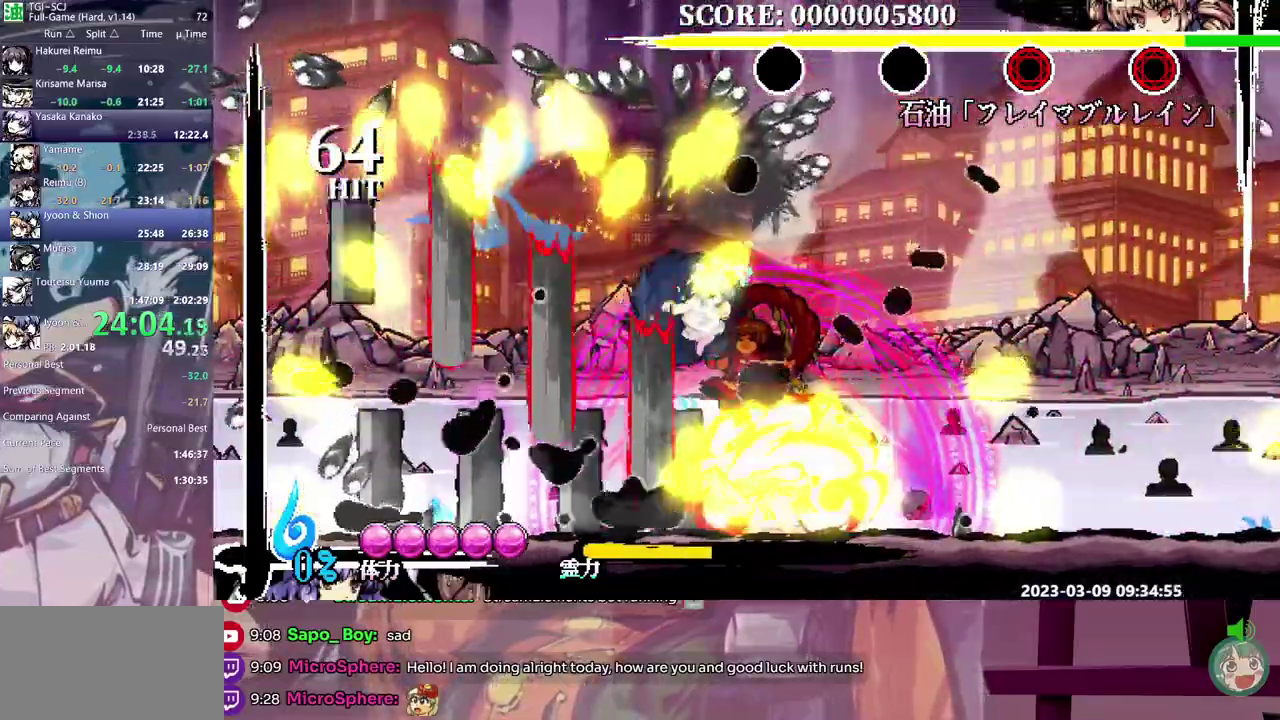
{"buttons": ["B"], "events": [[283, "Y", "up"], [467, "B", "down"]]}
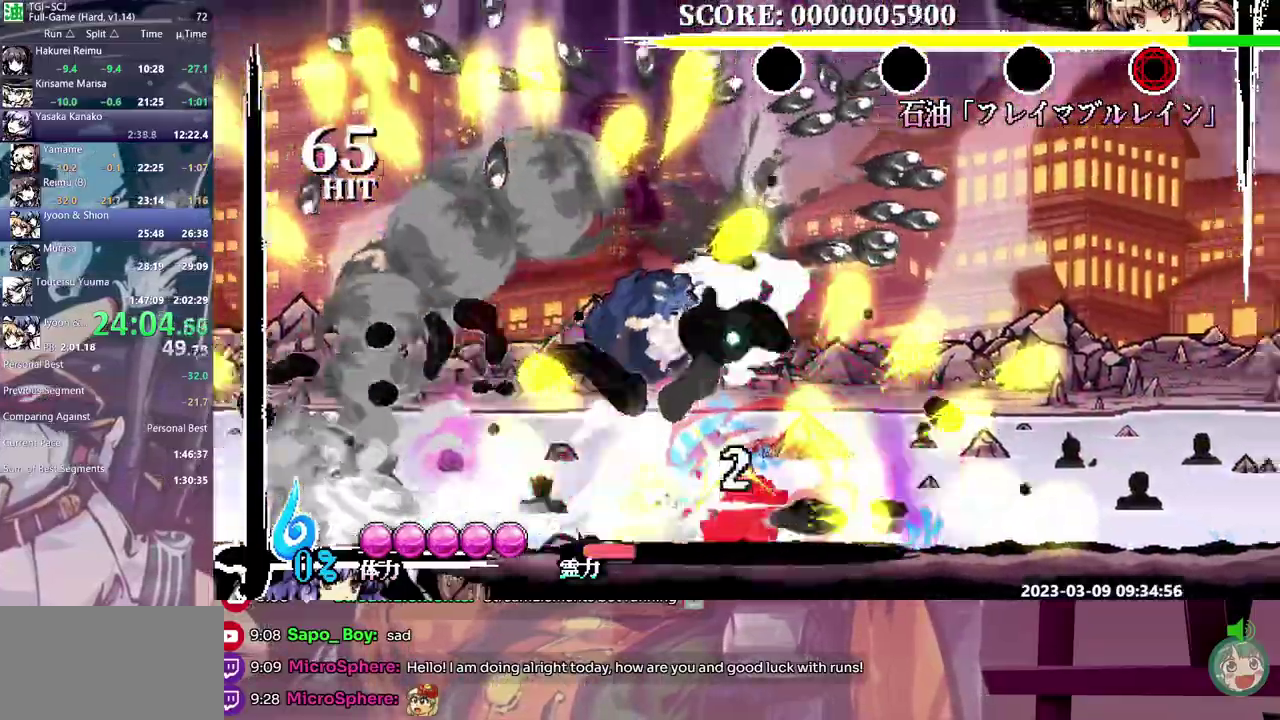
{"buttons": ["B"], "events": [[50, "B", "up"], [117, "B", "down"], [200, "B", "up"], [300, "B", "down"], [383, "B", "up"], [450, "B", "down"]]}
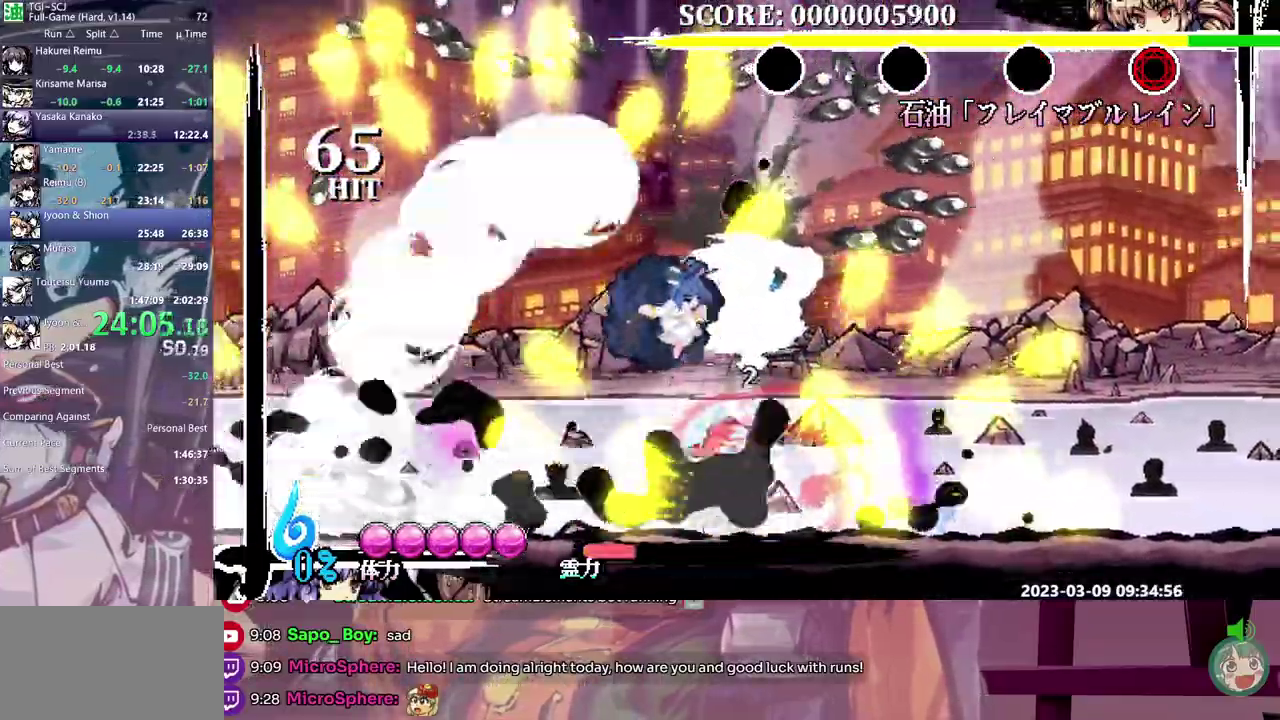
{"buttons": [], "events": [[17, "B", "up"], [100, "B", "down"], [200, "B", "up"]]}
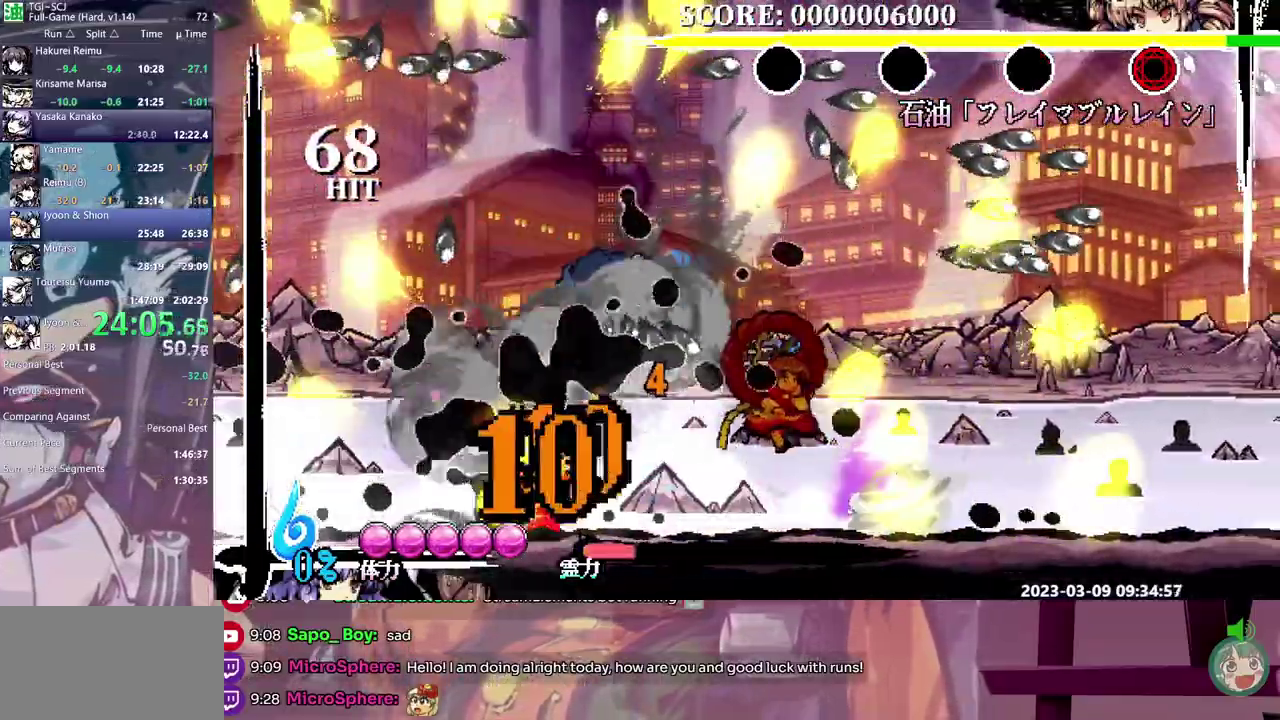
{"buttons": [], "events": [[117, "Y", "down"], [200, "Y", "up"], [250, "Y", "down"], [317, "Y", "up"]]}
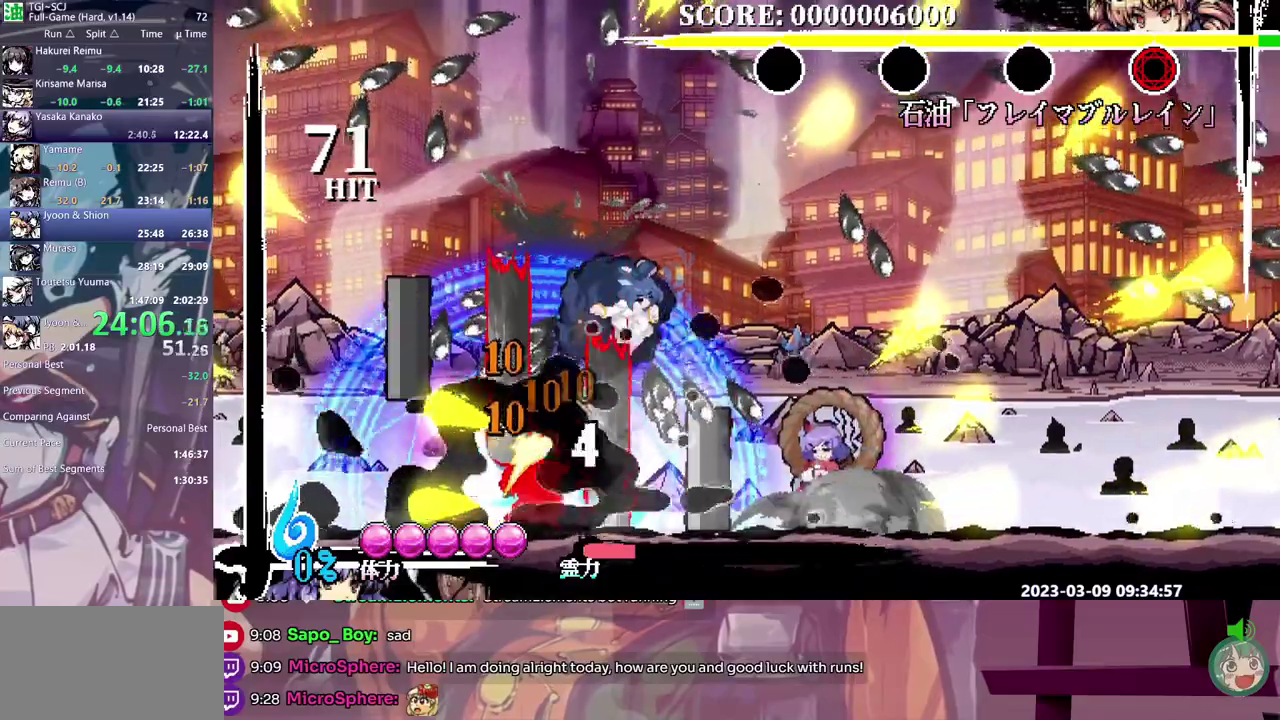
{"buttons": [], "events": [[350, "B", "down"], [400, "DPAD_RIGHT", "down"], [433, "B", "up"], [500, "DPAD_RIGHT", "up"]]}
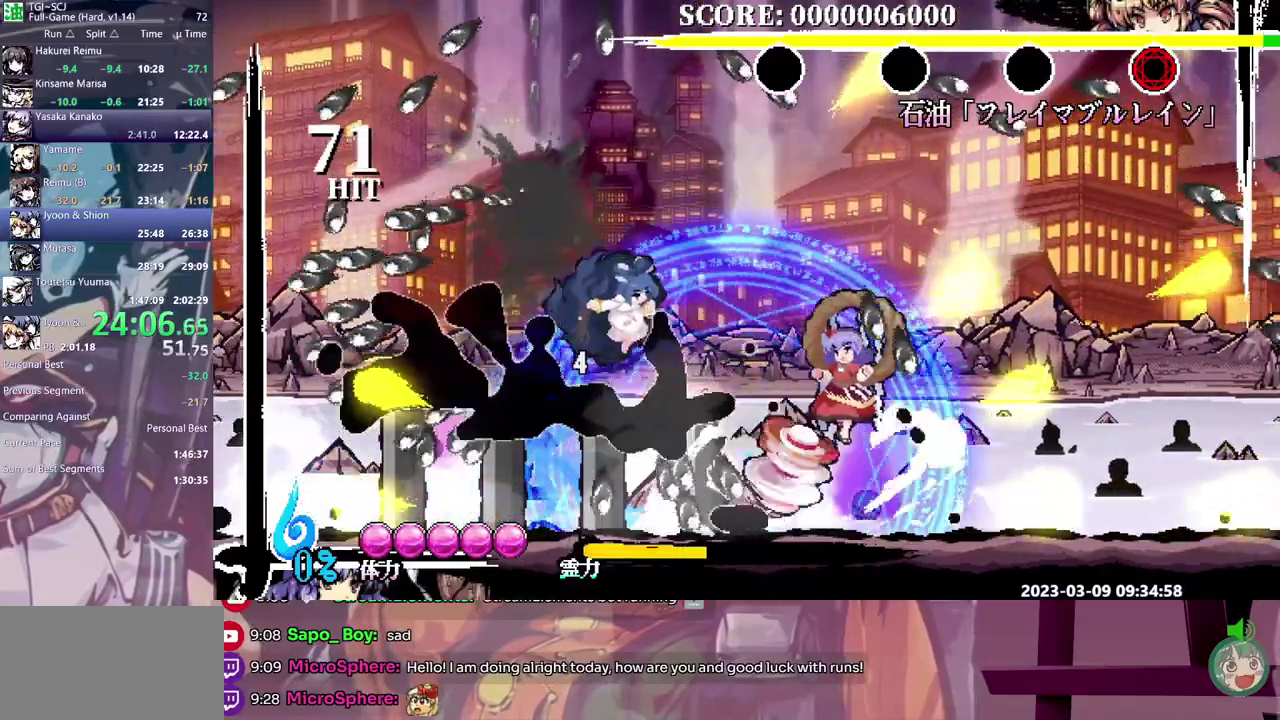
{"buttons": ["Y"], "events": [[167, "Y", "down"]]}
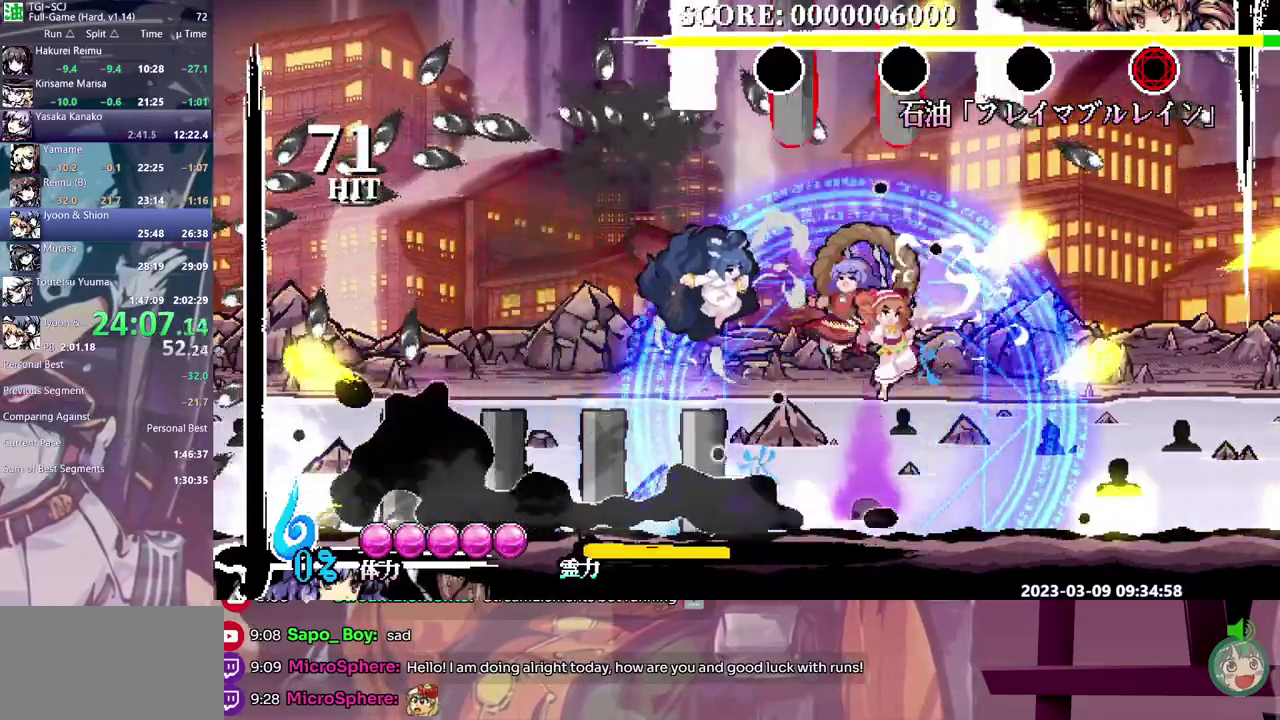
{"buttons": ["Y"], "events": []}
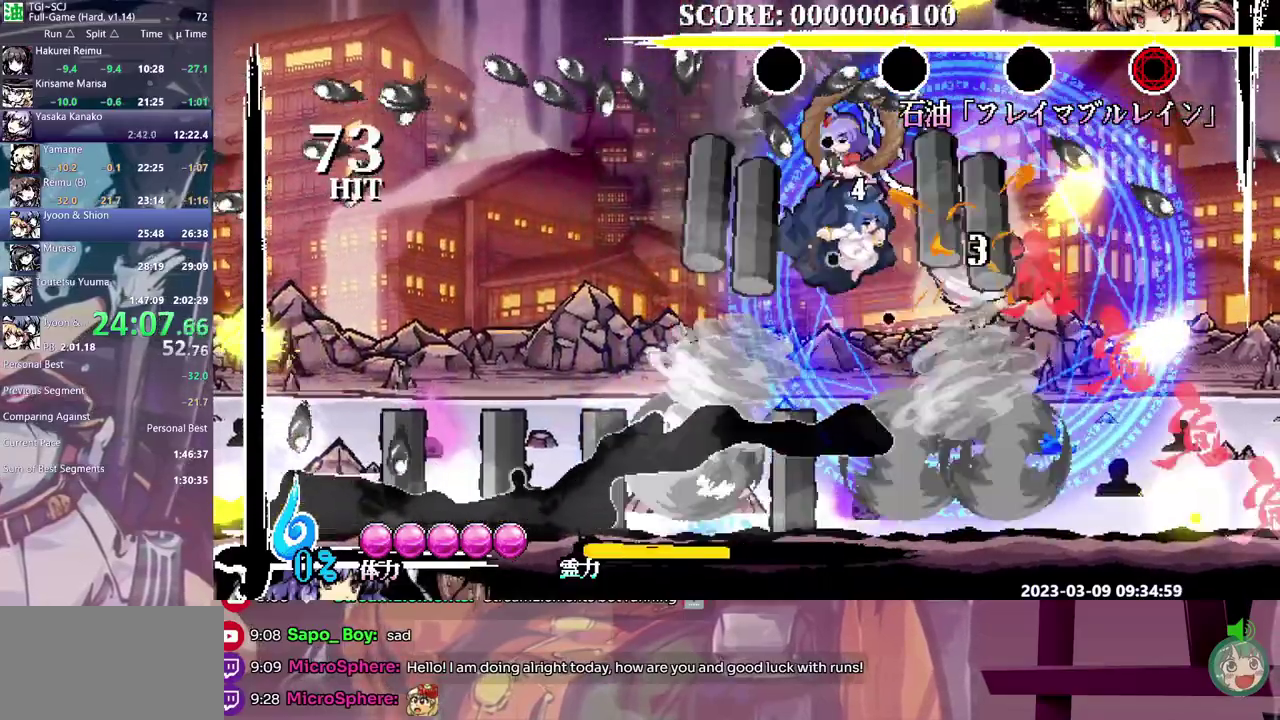
{"buttons": [], "events": [[150, "Y", "up"]]}
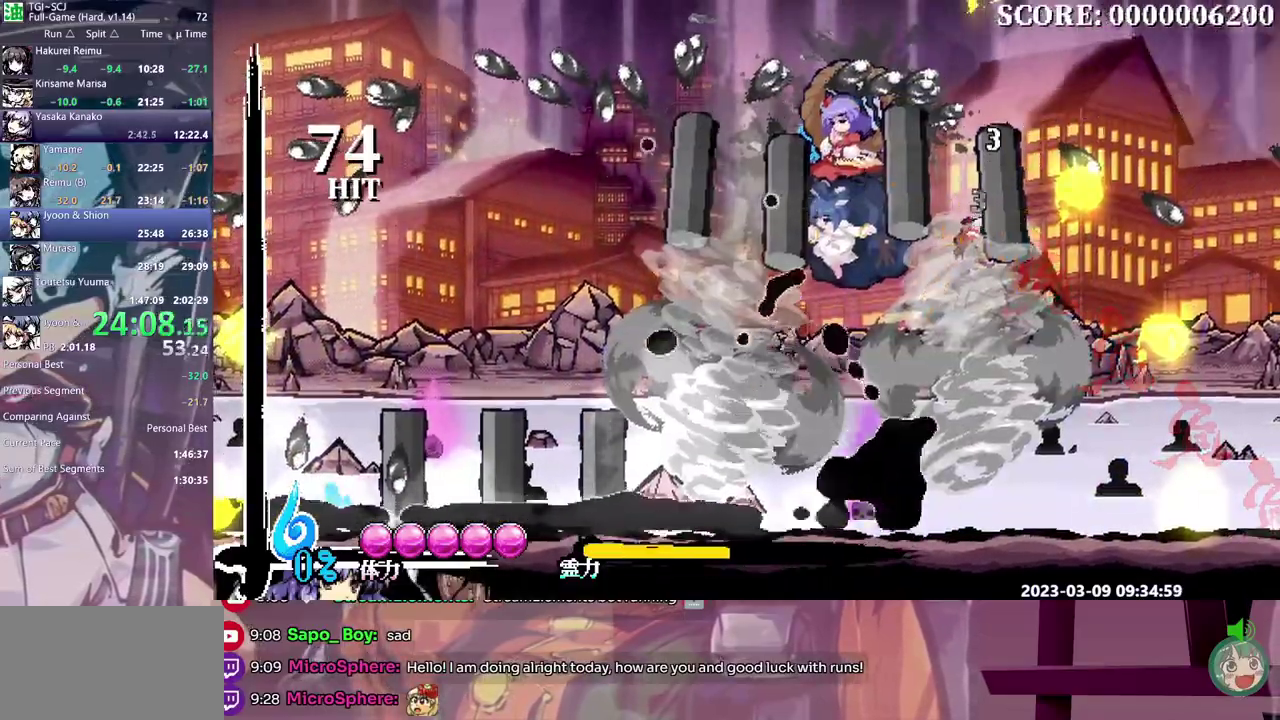
{"buttons": [], "events": []}
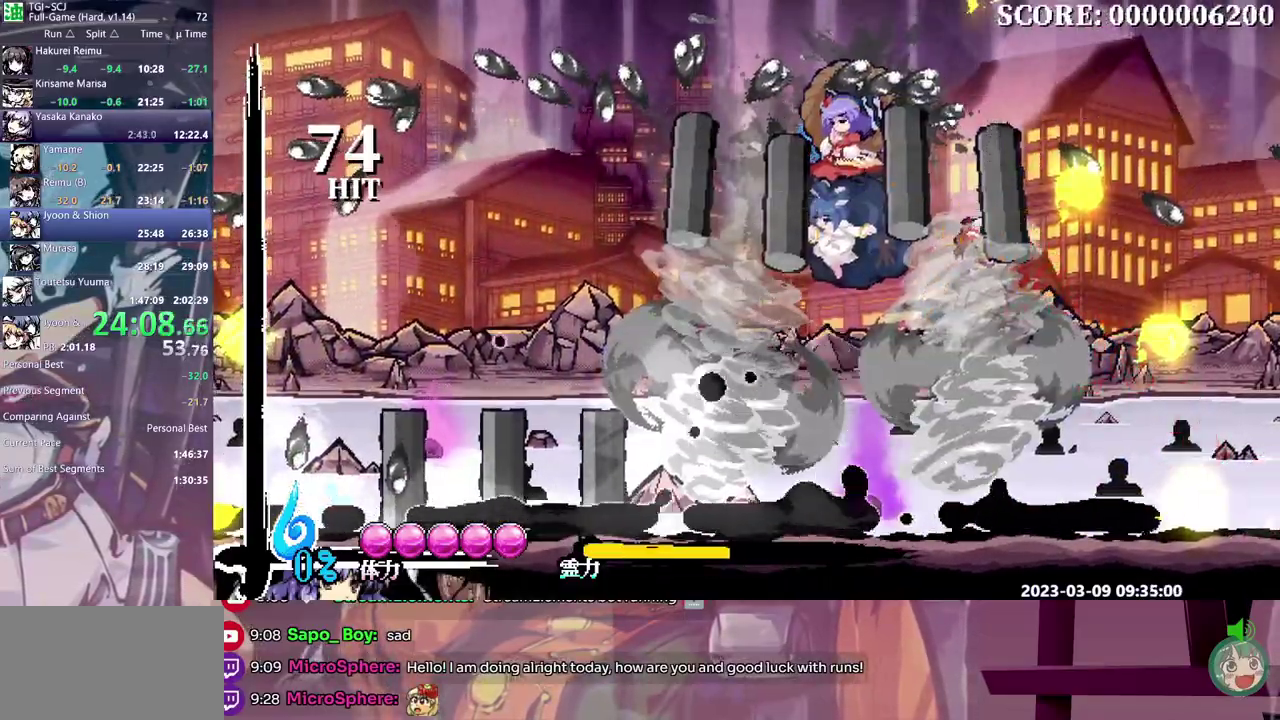
{"buttons": [], "events": []}
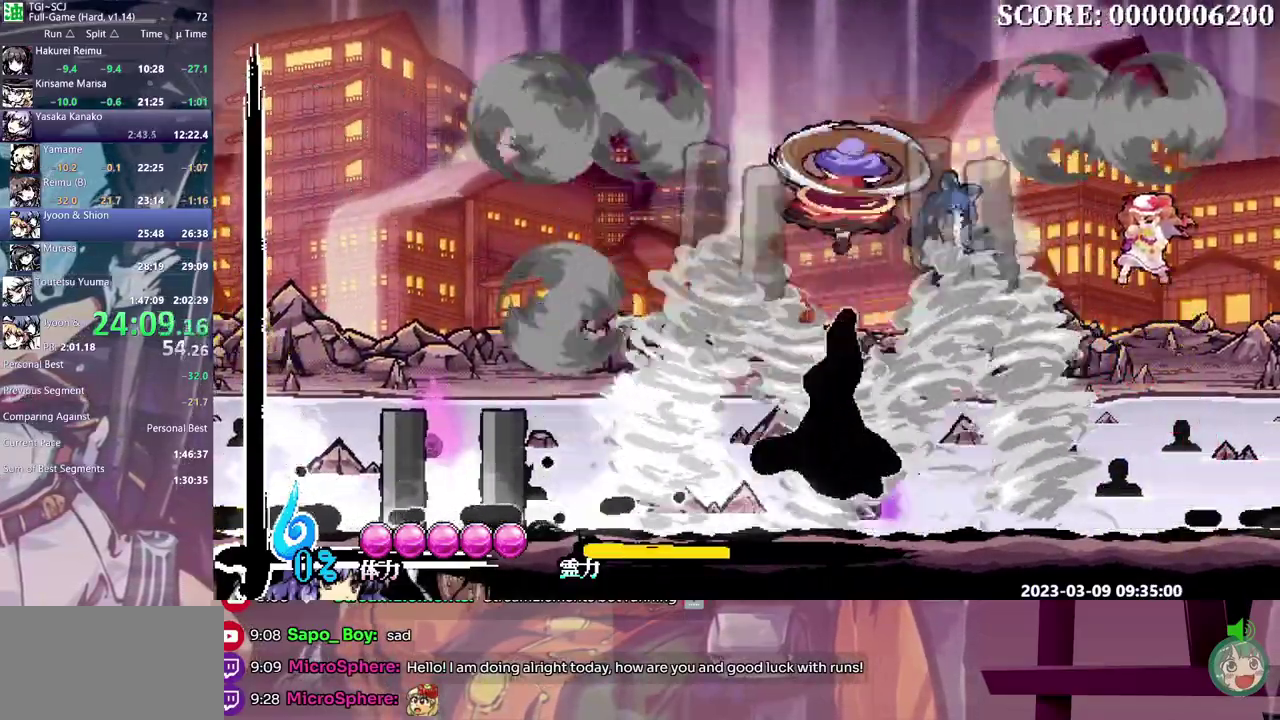
{"buttons": [], "events": []}
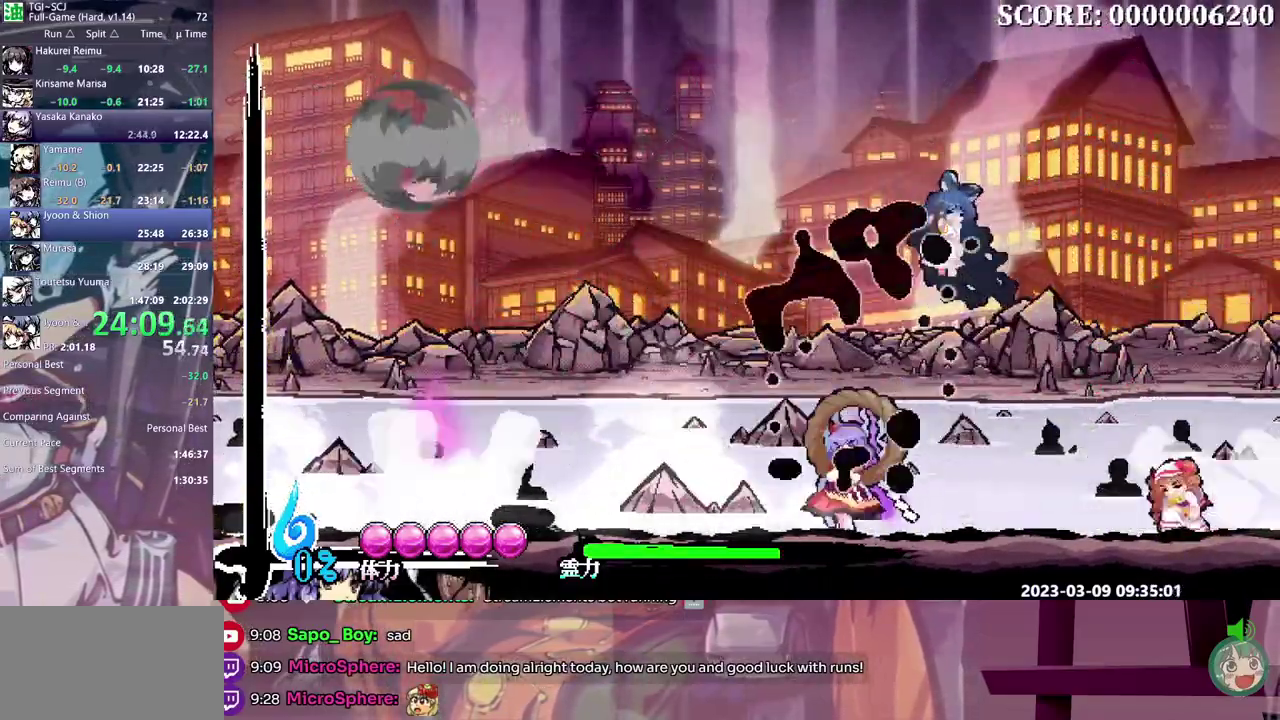
{"buttons": [], "events": []}
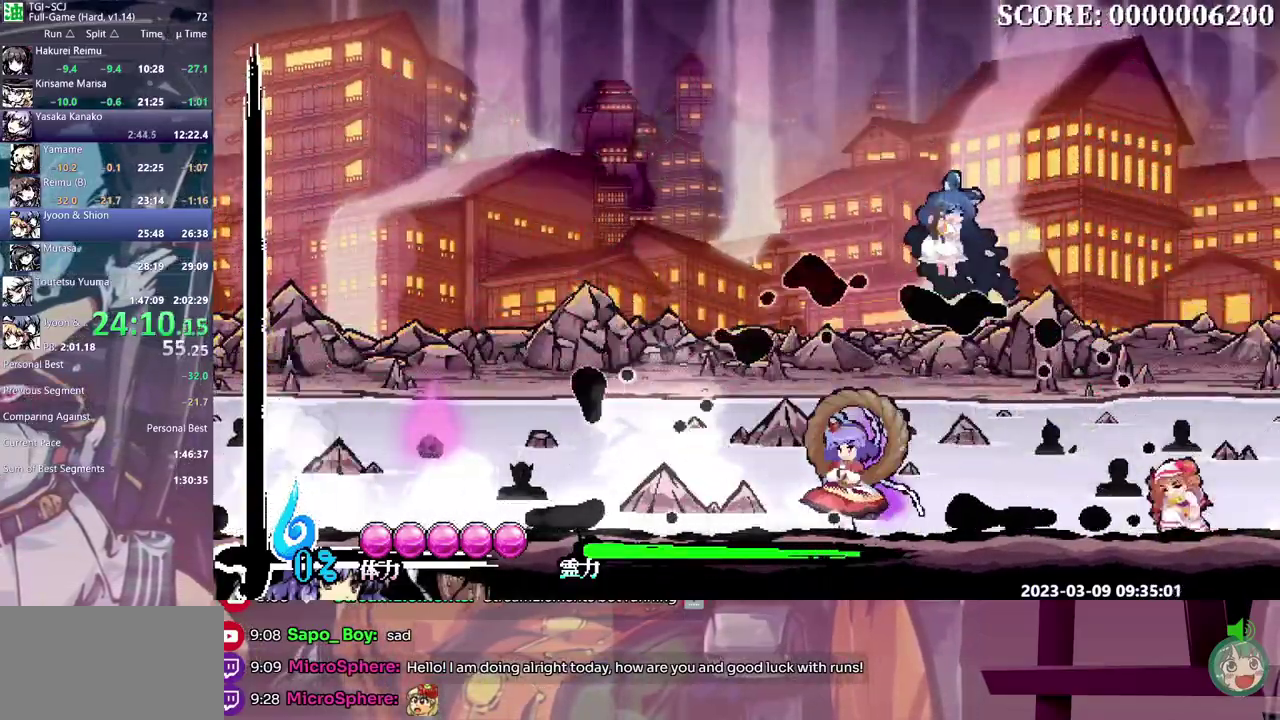
{"buttons": ["DPAD_RIGHT"], "events": [[133, "DPAD_RIGHT", "down"]]}
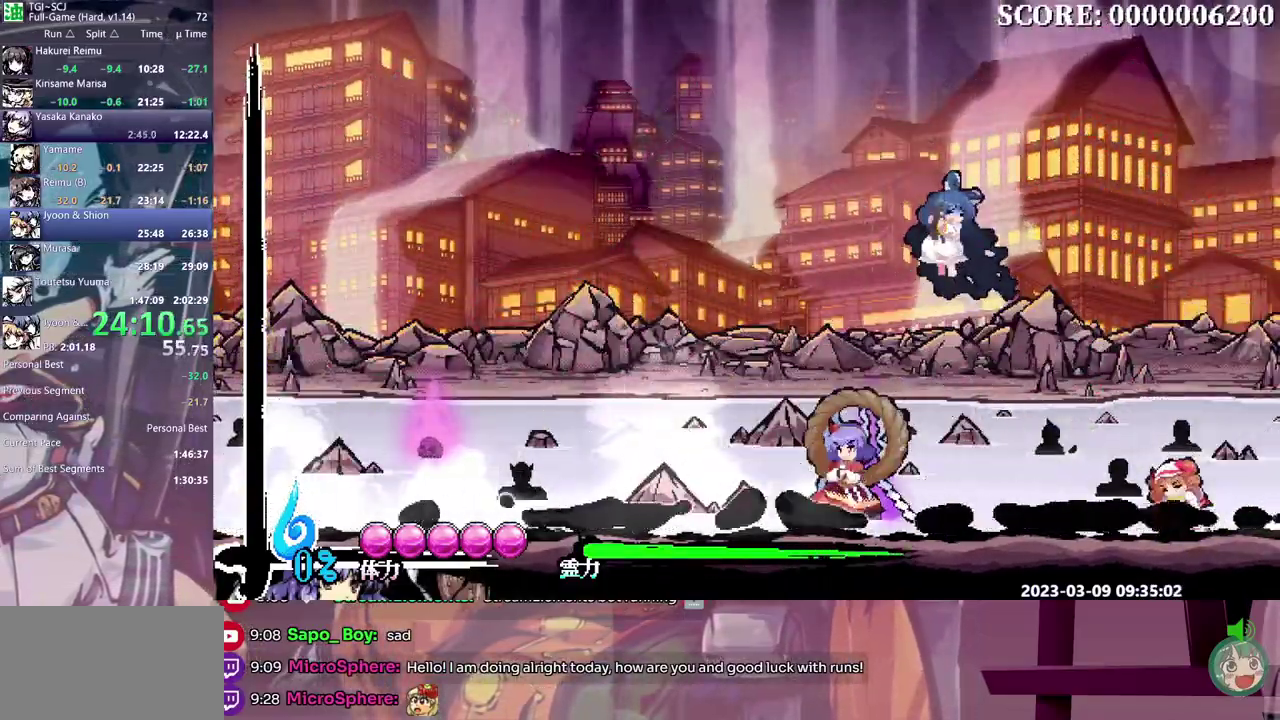
{"buttons": ["DPAD_RIGHT"], "events": [[200, "DPAD_RIGHT", "up"], [383, "DPAD_RIGHT", "down"]]}
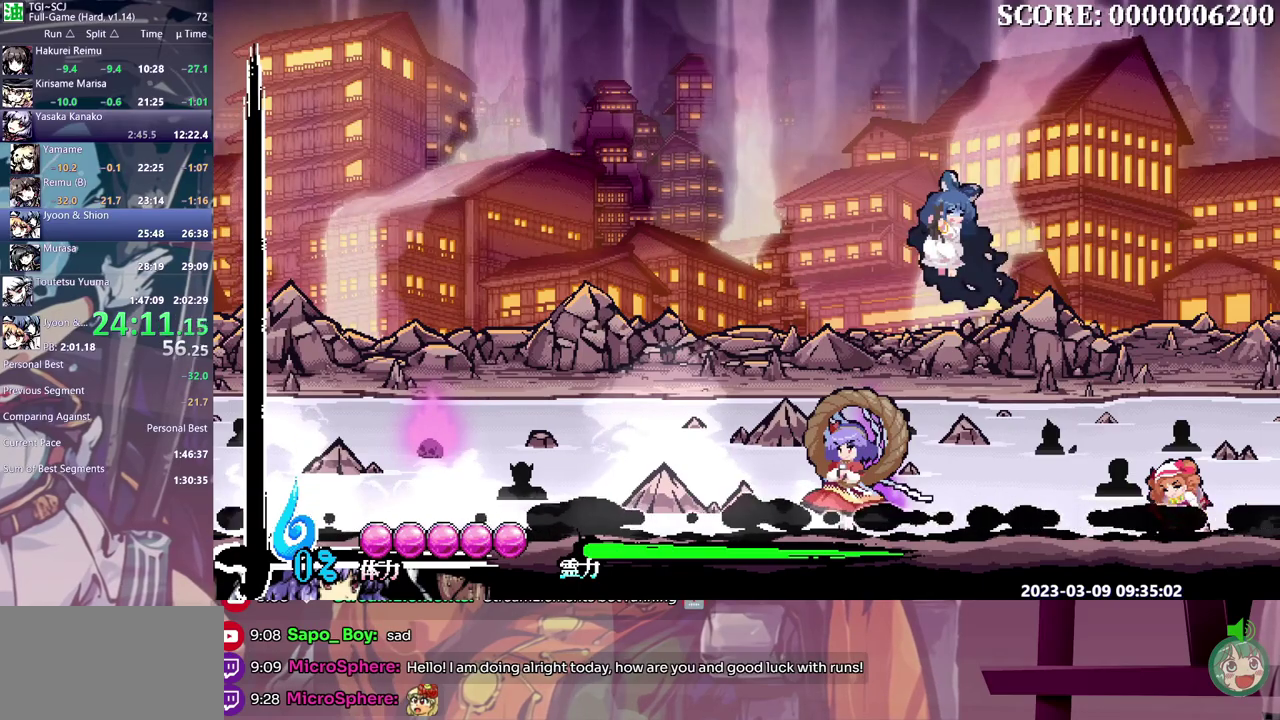
{"buttons": ["DPAD_RIGHT"], "events": [[383, "DPAD_RIGHT", "up"], [433, "DPAD_RIGHT", "down"]]}